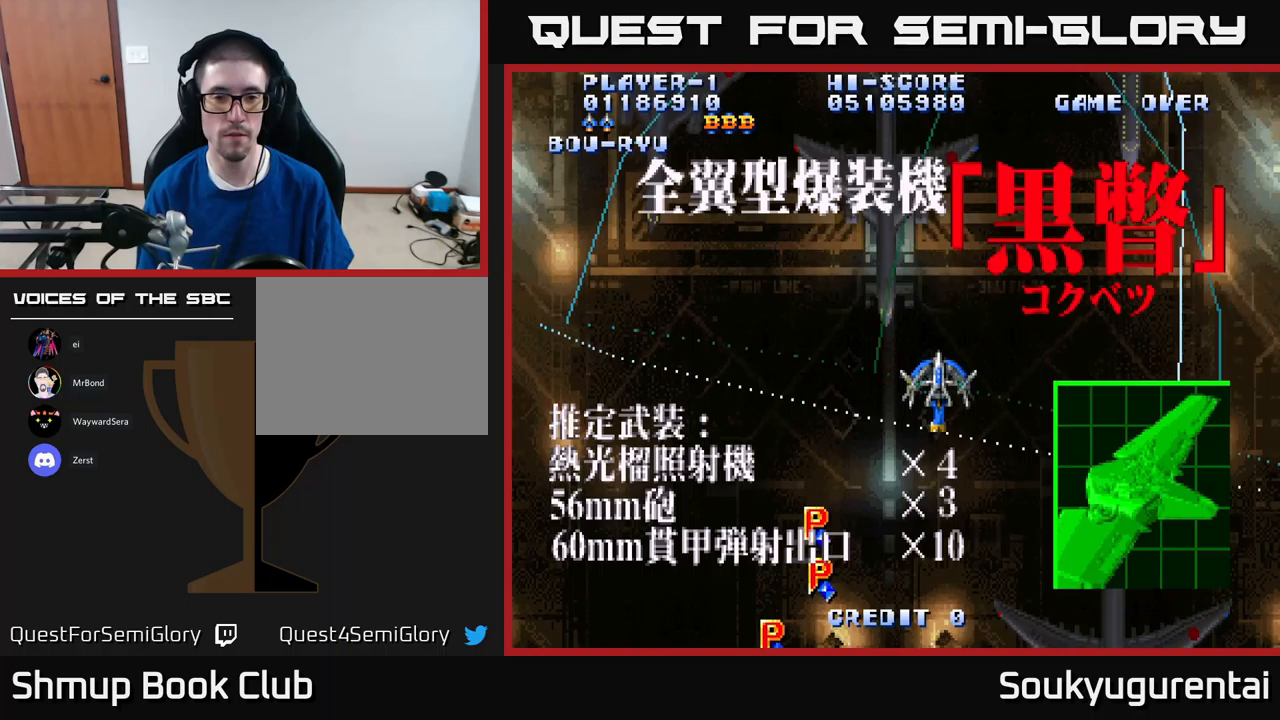
Gameplay with a controller (Xbox layout); each line is a JSON object with the inputs held at the frame after it (dt_ms = milliseconds from this image to that frame). "events" lists button and stick changes between this image and that frame as [ms after this image, input, new state], when the widget could be followed in between.
{"dt_ms": 283, "buttons": ["A", "DPAD_DOWN"], "left_stick": "center", "right_stick": "center", "events": [[50, "DPAD_LEFT", "down"], [183, "DPAD_DOWN", "down"], [200, "DPAD_LEFT", "up"]]}
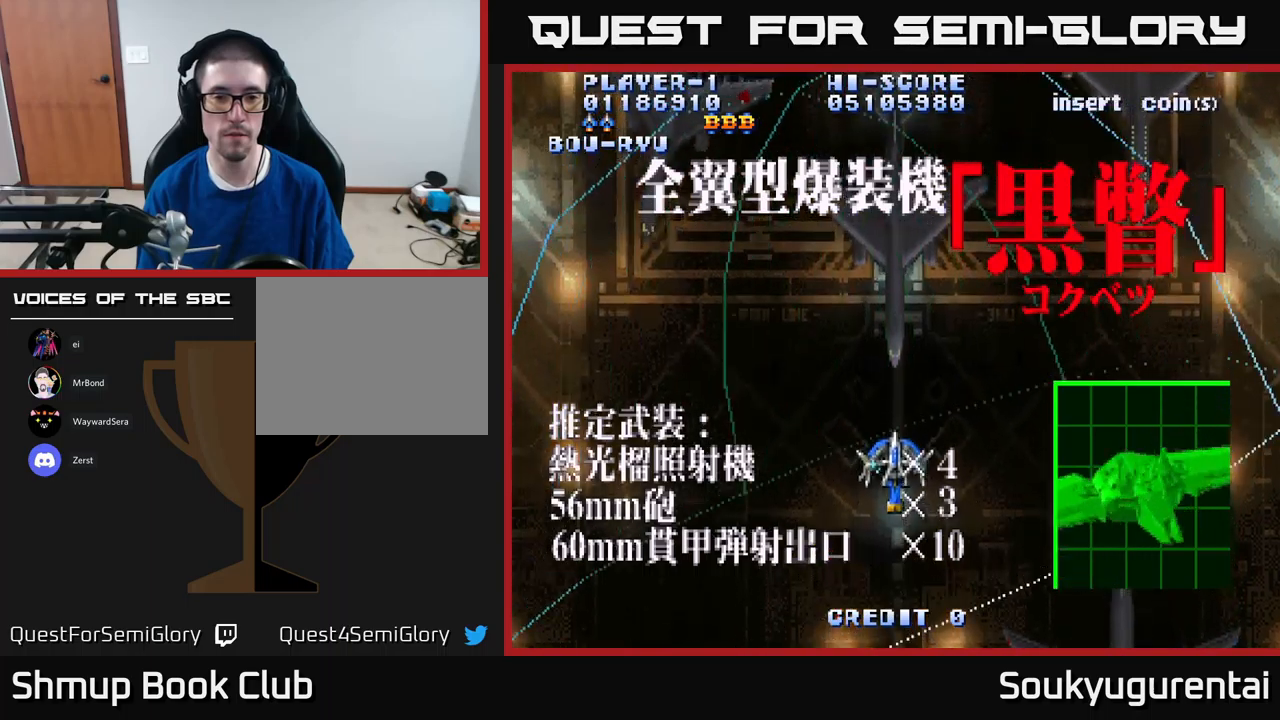
{"dt_ms": 500, "buttons": ["A", "DPAD_DOWN"], "left_stick": "center", "right_stick": "center", "events": [[234, "DPAD_RIGHT", "down"], [250, "DPAD_DOWN", "up"], [334, "DPAD_DOWN", "down"], [350, "DPAD_RIGHT", "up"]]}
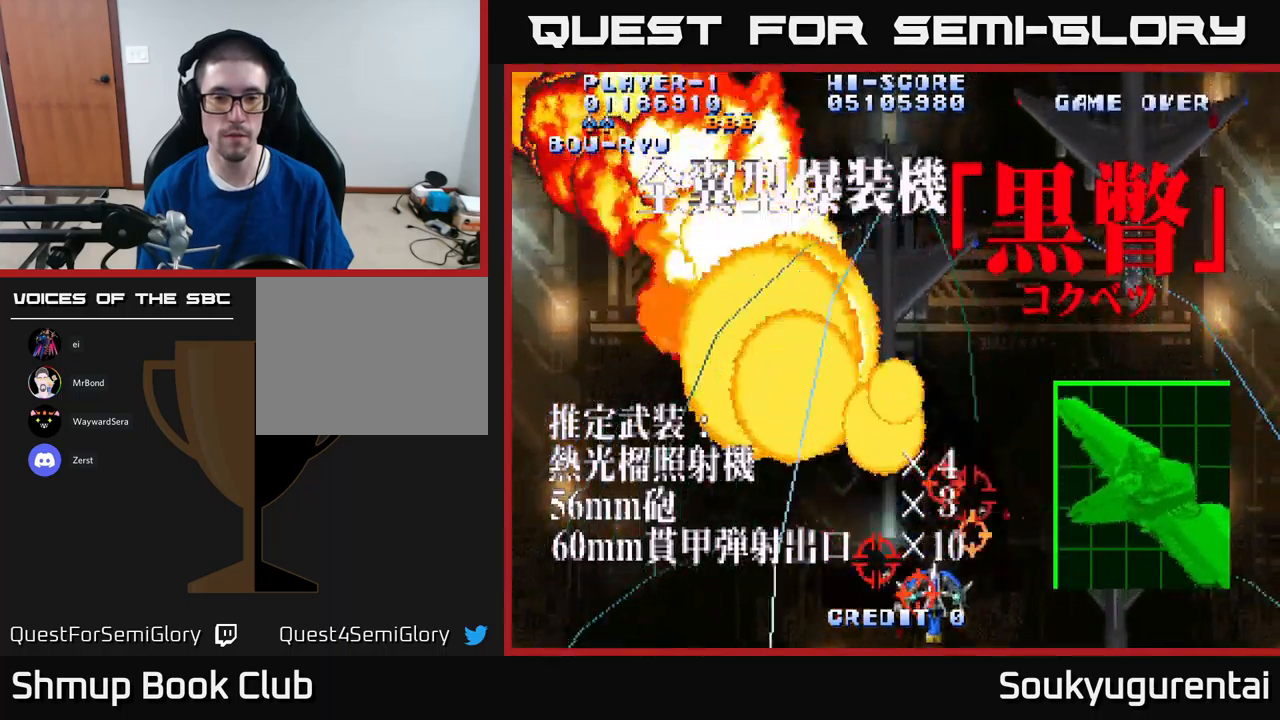
{"dt_ms": 500, "buttons": ["A"], "left_stick": "center", "right_stick": "center", "events": [[34, "DPAD_DOWN", "up"], [100, "A", "up"], [150, "A", "down"]]}
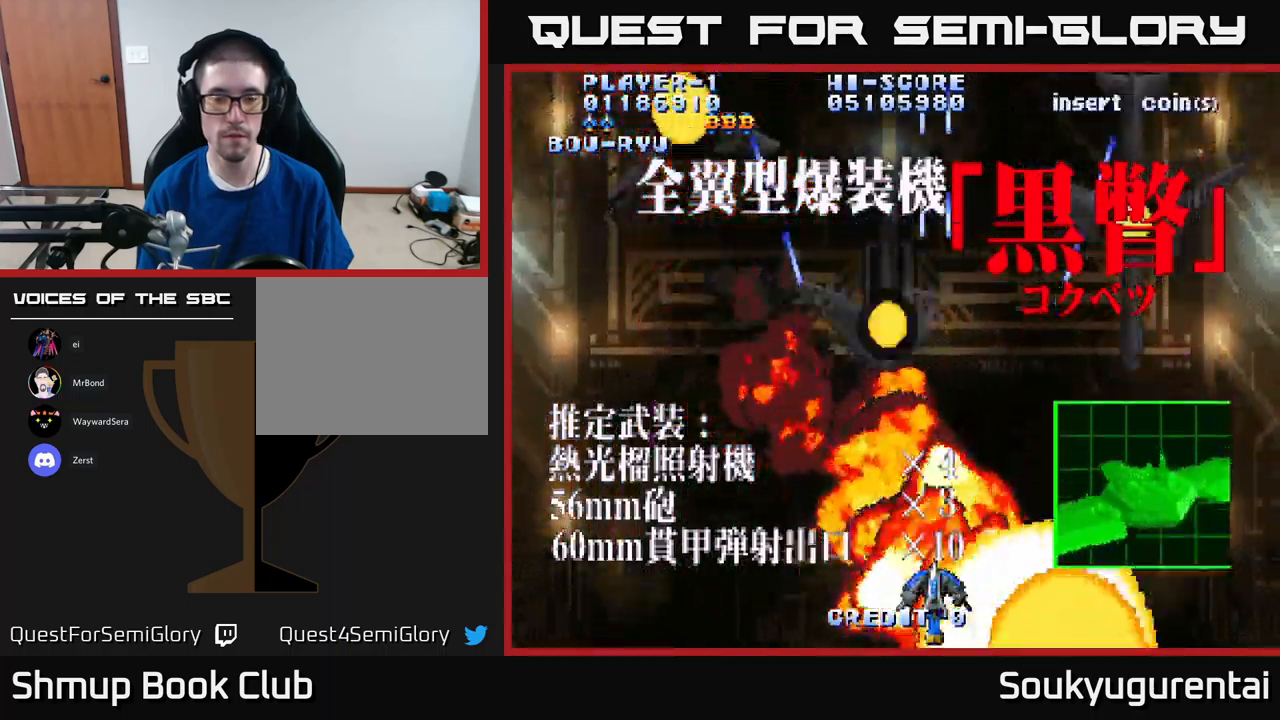
{"dt_ms": 500, "buttons": [], "left_stick": "center", "right_stick": "center", "events": [[234, "A", "up"]]}
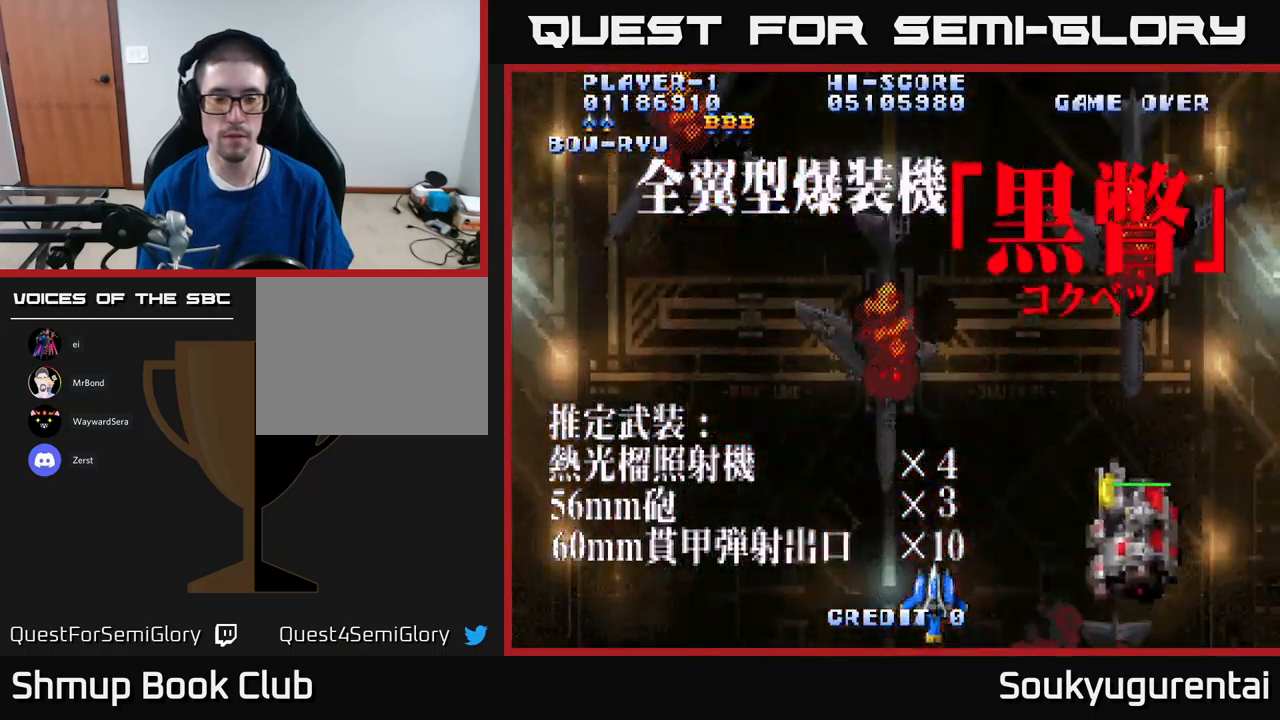
{"dt_ms": 500, "buttons": [], "left_stick": "center", "right_stick": "center", "events": [[434, "A", "down"], [484, "A", "up"]]}
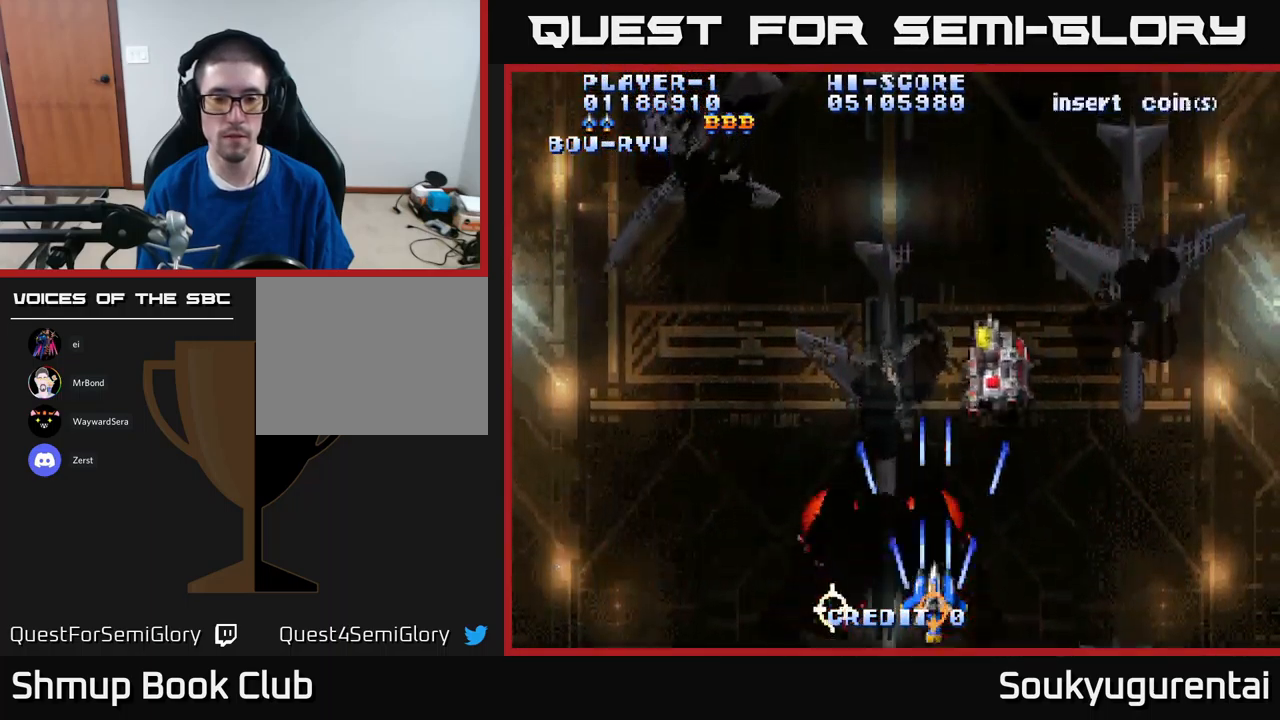
{"dt_ms": 500, "buttons": [], "left_stick": "center", "right_stick": "center", "events": [[67, "A", "down"], [150, "A", "up"], [234, "DPAD_UP", "down"], [250, "A", "down"], [317, "A", "up"], [350, "DPAD_RIGHT", "down"], [400, "A", "down"], [450, "DPAD_RIGHT", "up"], [467, "A", "up"], [467, "DPAD_UP", "up"]]}
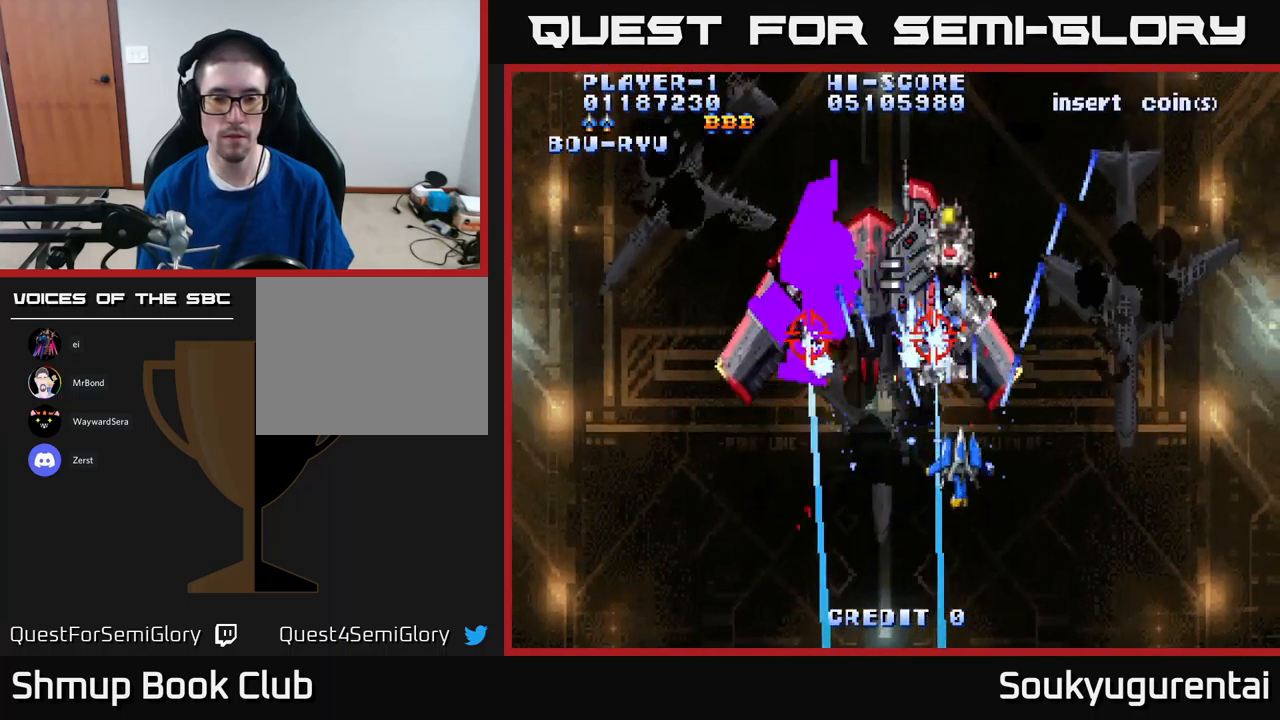
{"dt_ms": 500, "buttons": ["DPAD_LEFT"], "left_stick": "center", "right_stick": "center", "events": [[50, "A", "down"], [150, "A", "up"], [234, "A", "down"], [300, "A", "up"], [400, "A", "down"], [467, "A", "up"], [467, "DPAD_LEFT", "down"]]}
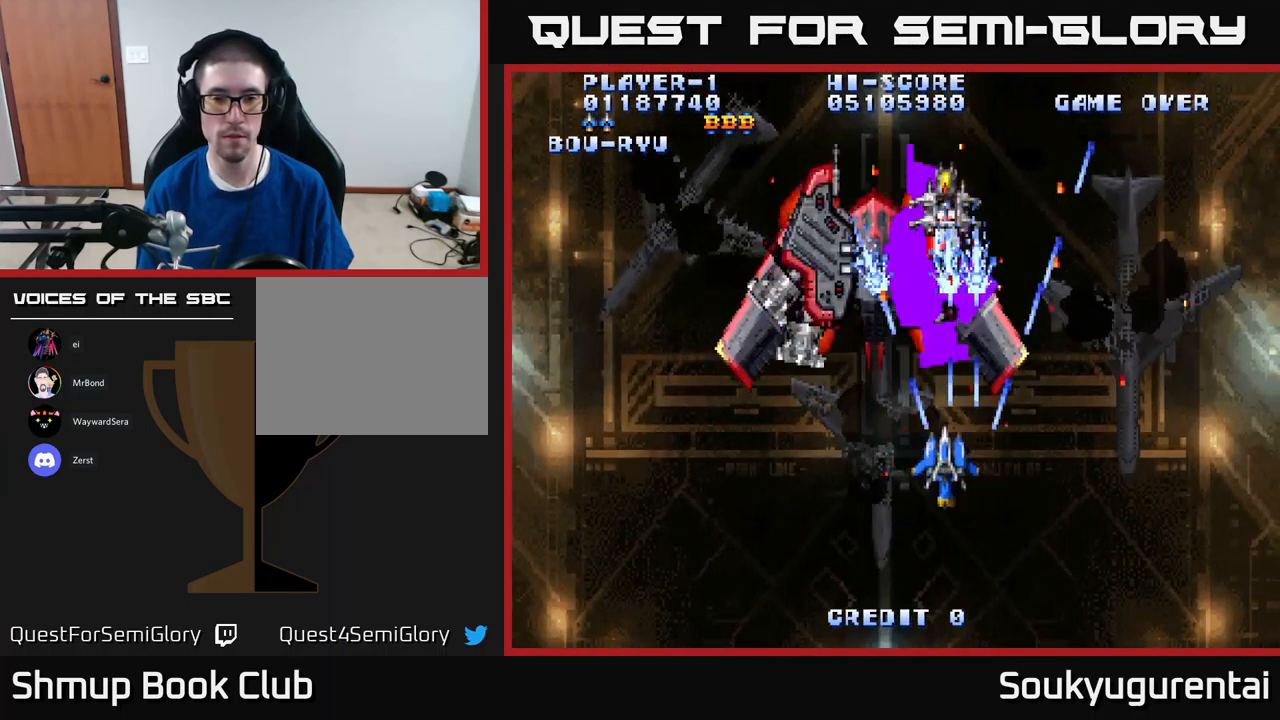
{"dt_ms": 500, "buttons": ["A", "DPAD_DOWN", "DPAD_LEFT"], "left_stick": "center", "right_stick": "center", "events": [[84, "A", "down"], [134, "DPAD_LEFT", "up"], [167, "A", "up"], [167, "DPAD_RIGHT", "down"], [250, "A", "down"], [317, "DPAD_DOWN", "down"], [350, "A", "up"], [367, "DPAD_RIGHT", "up"], [434, "A", "down"], [450, "DPAD_LEFT", "down"]]}
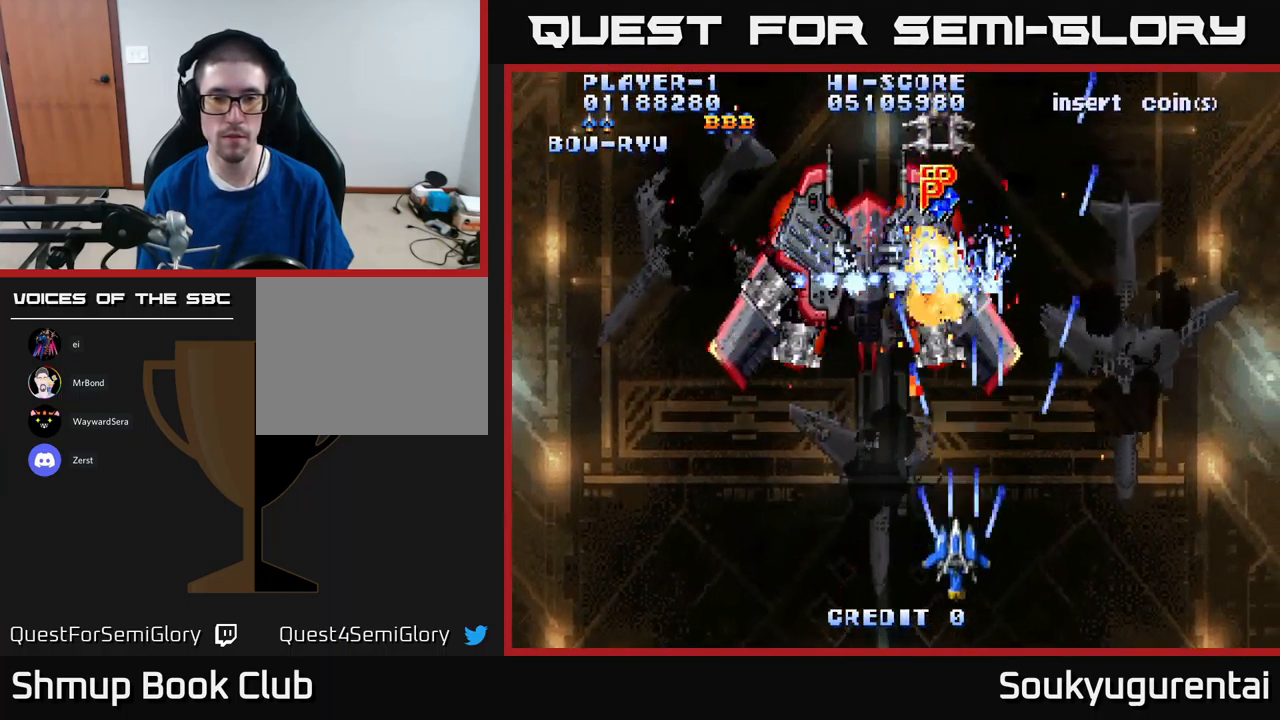
{"dt_ms": 500, "buttons": ["A", "DPAD_UP", "DPAD_RIGHT"], "left_stick": "center", "right_stick": "center", "events": [[17, "DPAD_DOWN", "up"], [267, "DPAD_LEFT", "up"], [367, "DPAD_UP", "down"], [450, "DPAD_RIGHT", "down"]]}
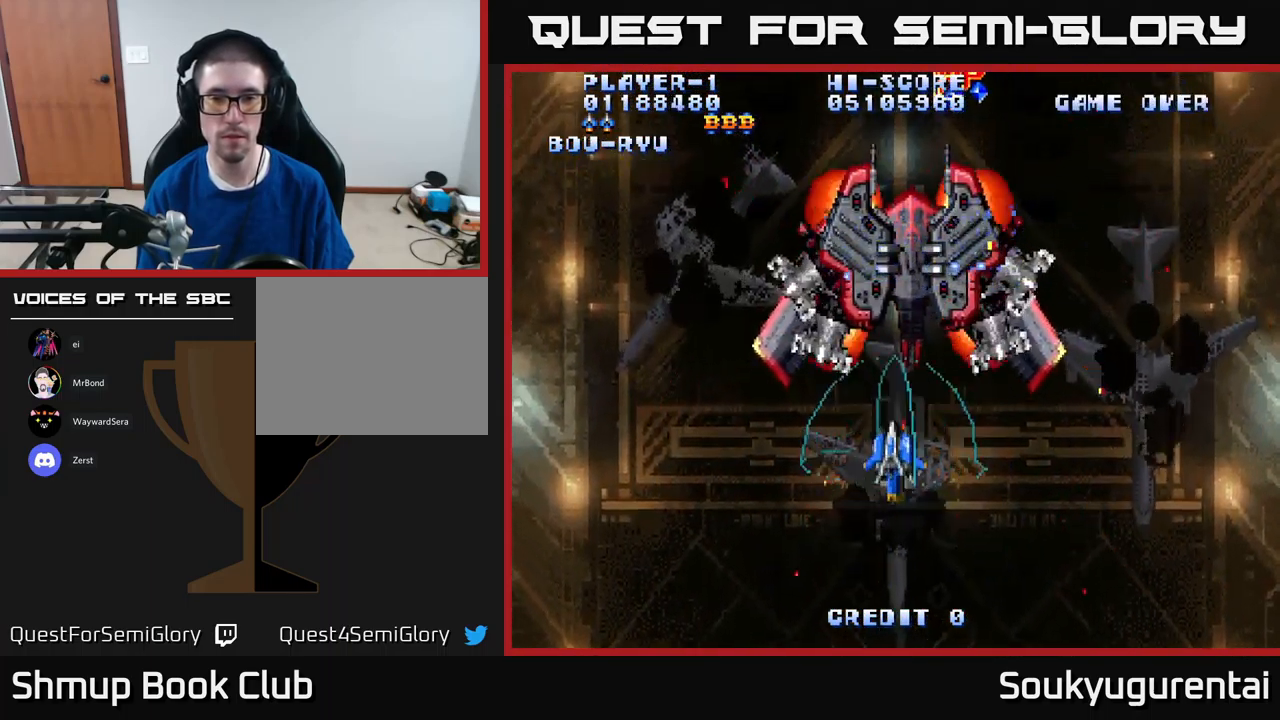
{"dt_ms": 500, "buttons": ["A", "DPAD_DOWN"], "left_stick": "center", "right_stick": "center", "events": [[84, "DPAD_RIGHT", "up"], [217, "DPAD_UP", "up"], [317, "DPAD_DOWN", "down"], [334, "A", "up"], [417, "A", "down"]]}
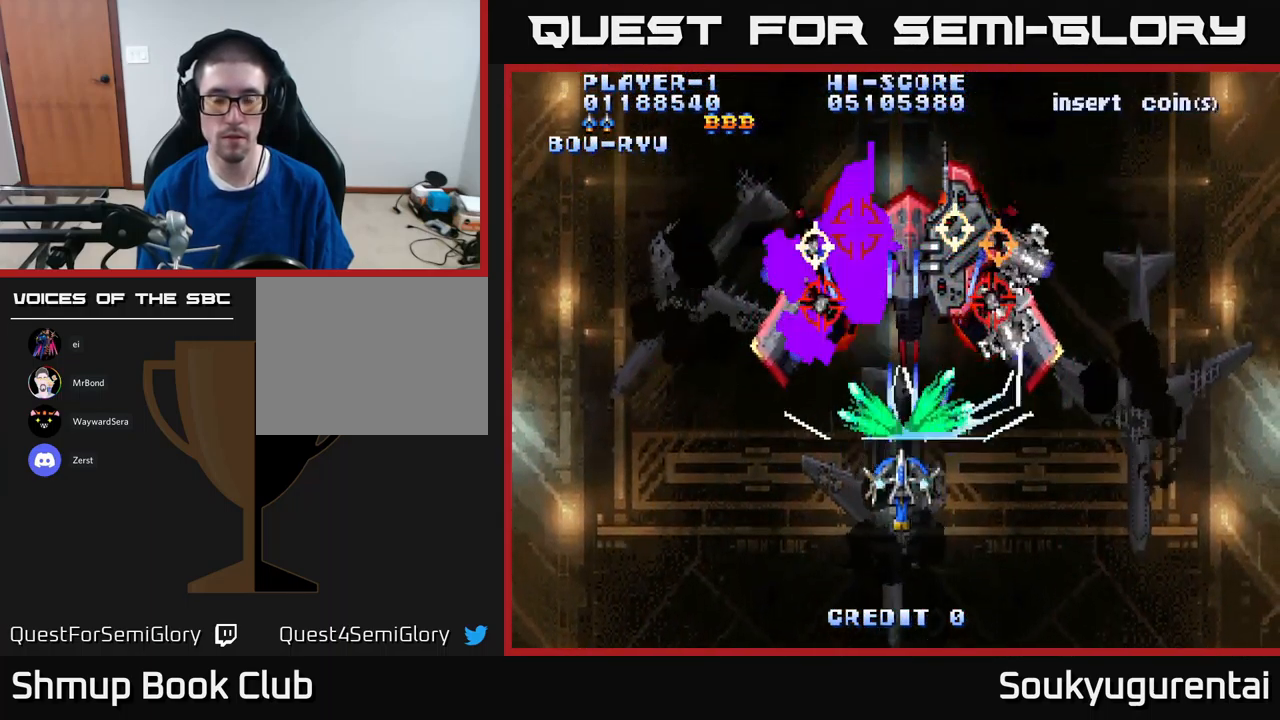
{"dt_ms": 501, "buttons": ["A", "DPAD_UP"], "left_stick": "center", "right_stick": "center", "events": [[184, "DPAD_DOWN", "up"], [434, "DPAD_UP", "down"]]}
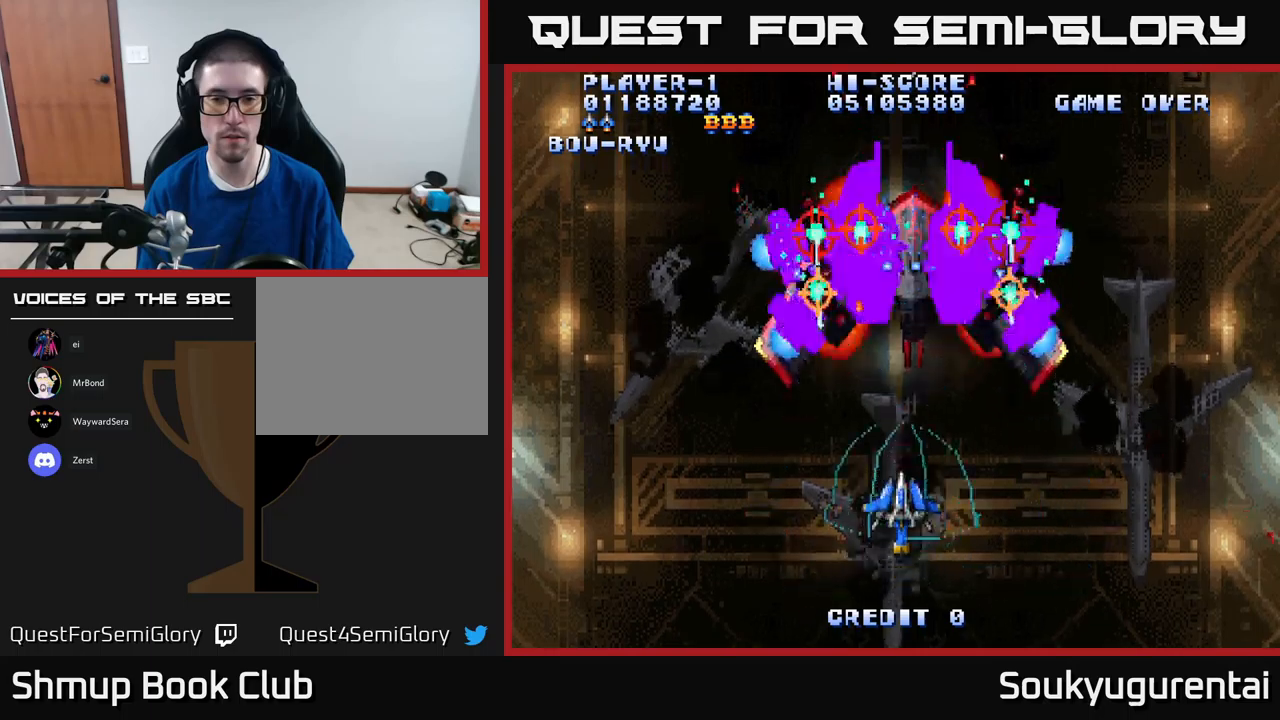
{"dt_ms": 500, "buttons": ["DPAD_DOWN", "DPAD_RIGHT"], "left_stick": "center", "right_stick": "center", "events": [[150, "DPAD_UP", "up"], [433, "A", "up"], [433, "DPAD_RIGHT", "down"], [466, "DPAD_DOWN", "down"]]}
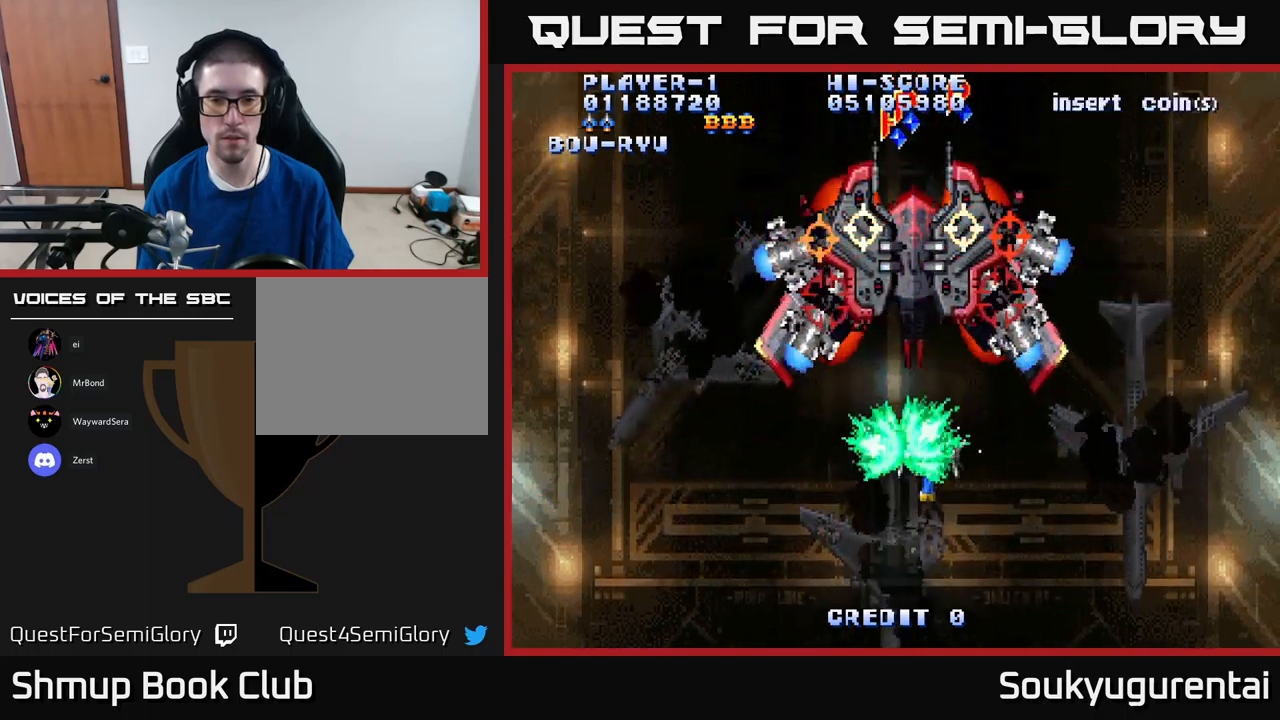
{"dt_ms": 500, "buttons": [], "left_stick": "center", "right_stick": "center", "events": [[16, "DPAD_RIGHT", "up"], [200, "DPAD_DOWN", "up"]]}
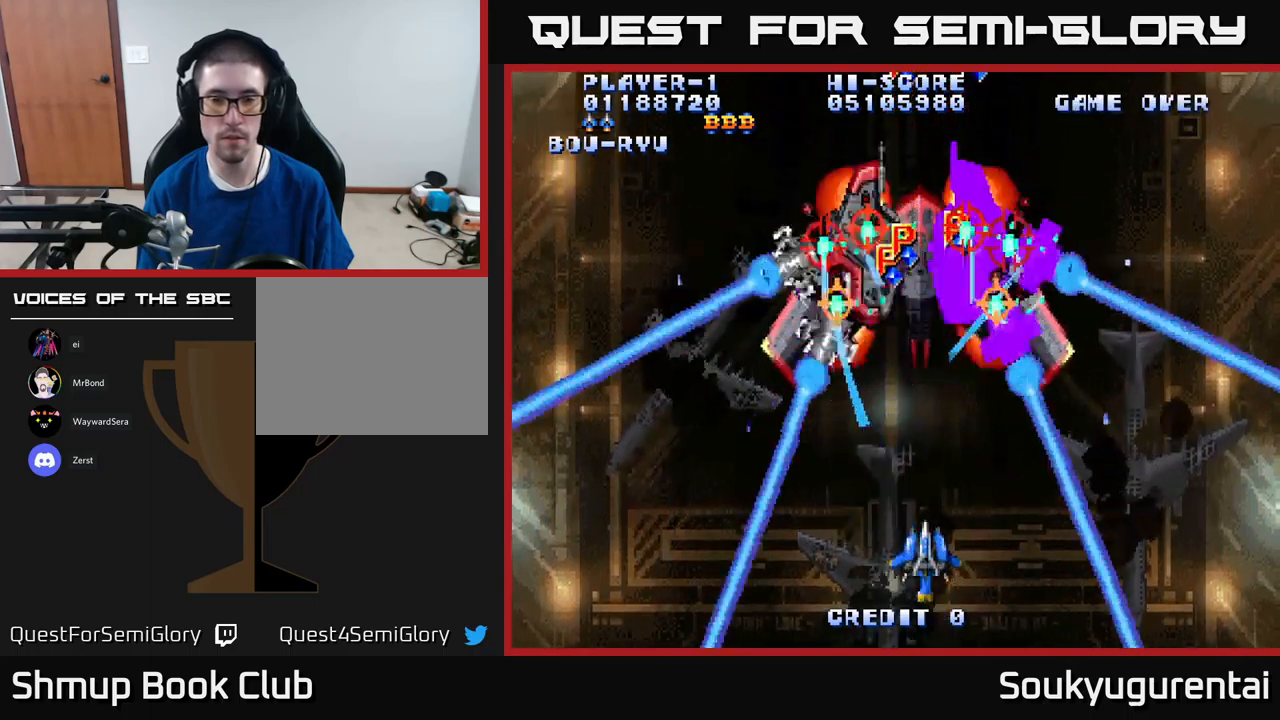
{"dt_ms": 500, "buttons": [], "left_stick": "center", "right_stick": "center", "events": []}
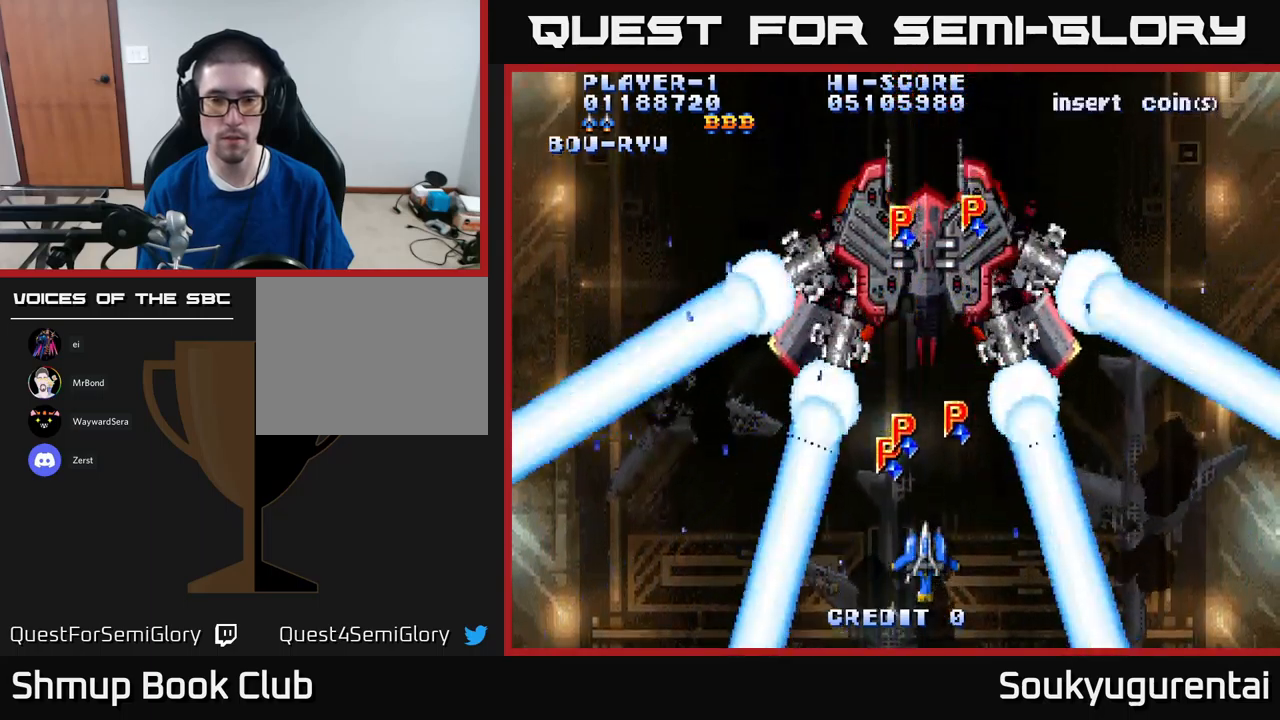
{"dt_ms": 500, "buttons": [], "left_stick": "center", "right_stick": "center", "events": [[50, "DPAD_DOWN", "down"], [100, "DPAD_RIGHT", "down"], [183, "DPAD_DOWN", "up"], [250, "DPAD_RIGHT", "up"]]}
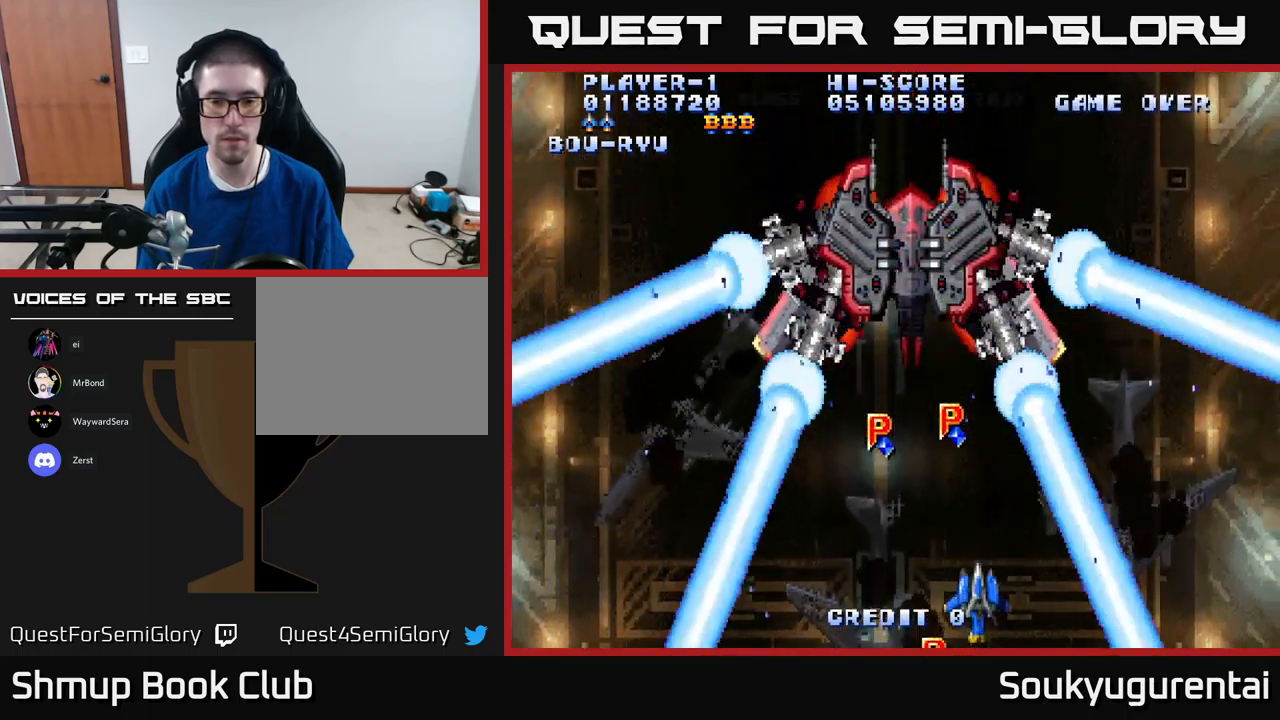
{"dt_ms": 500, "buttons": ["A", "DPAD_UP"], "left_stick": "center", "right_stick": "center", "events": [[100, "DPAD_RIGHT", "down"], [166, "DPAD_RIGHT", "up"], [416, "DPAD_UP", "down"], [450, "A", "down"]]}
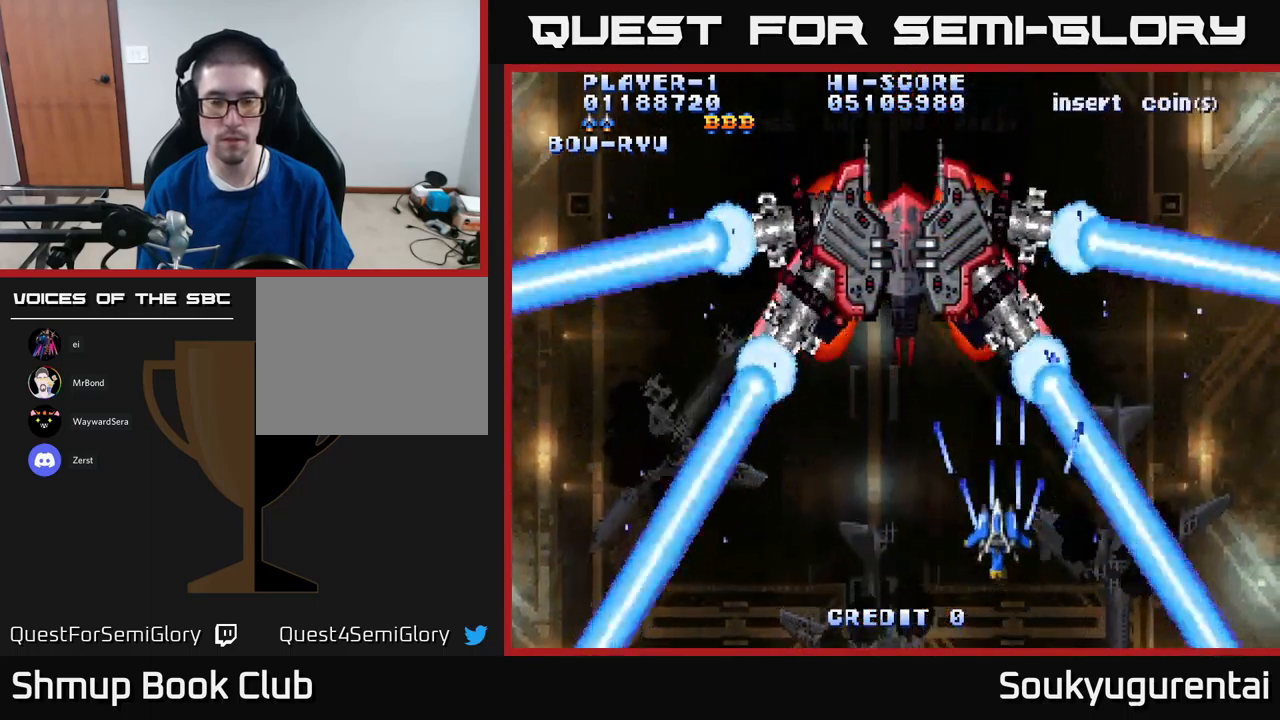
{"dt_ms": 500, "buttons": ["A", "DPAD_UP"], "left_stick": "center", "right_stick": "center", "events": [[16, "DPAD_LEFT", "down"], [50, "DPAD_UP", "up"], [166, "DPAD_LEFT", "up"], [466, "DPAD_UP", "down"]]}
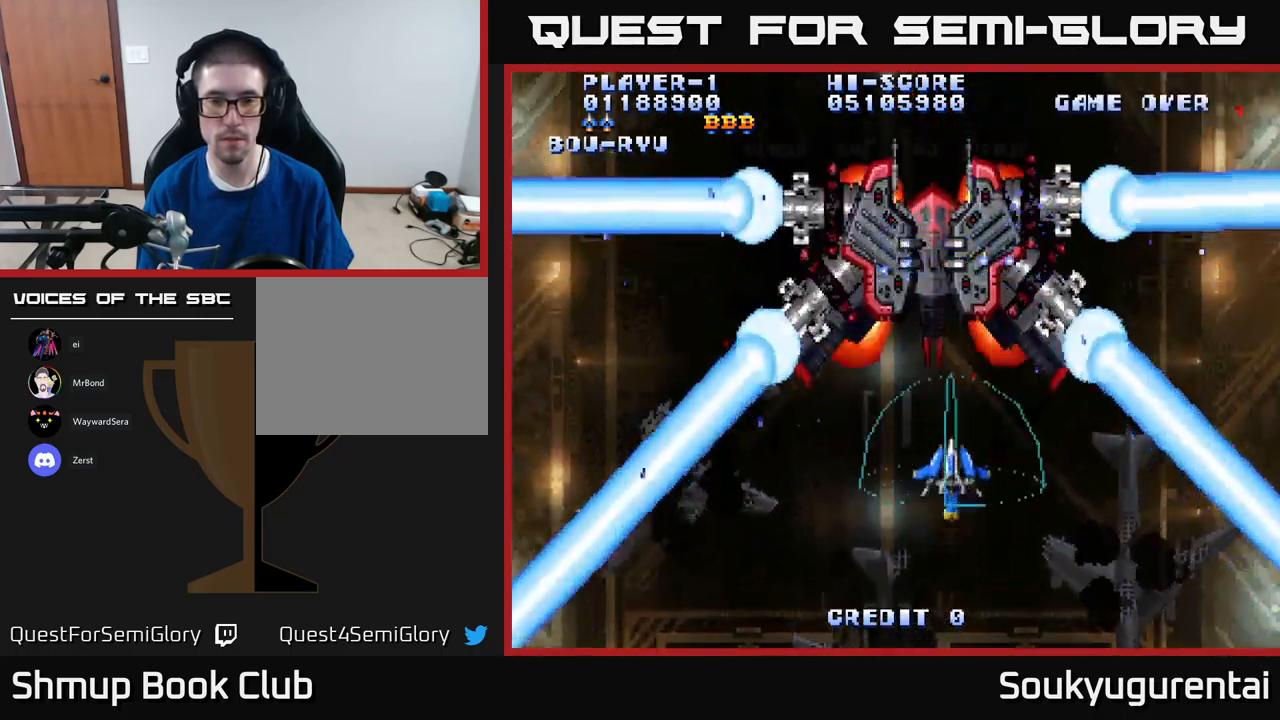
{"dt_ms": 500, "buttons": ["DPAD_DOWN"], "left_stick": "center", "right_stick": "center", "events": [[166, "DPAD_UP", "up"], [450, "A", "up"], [466, "DPAD_DOWN", "down"]]}
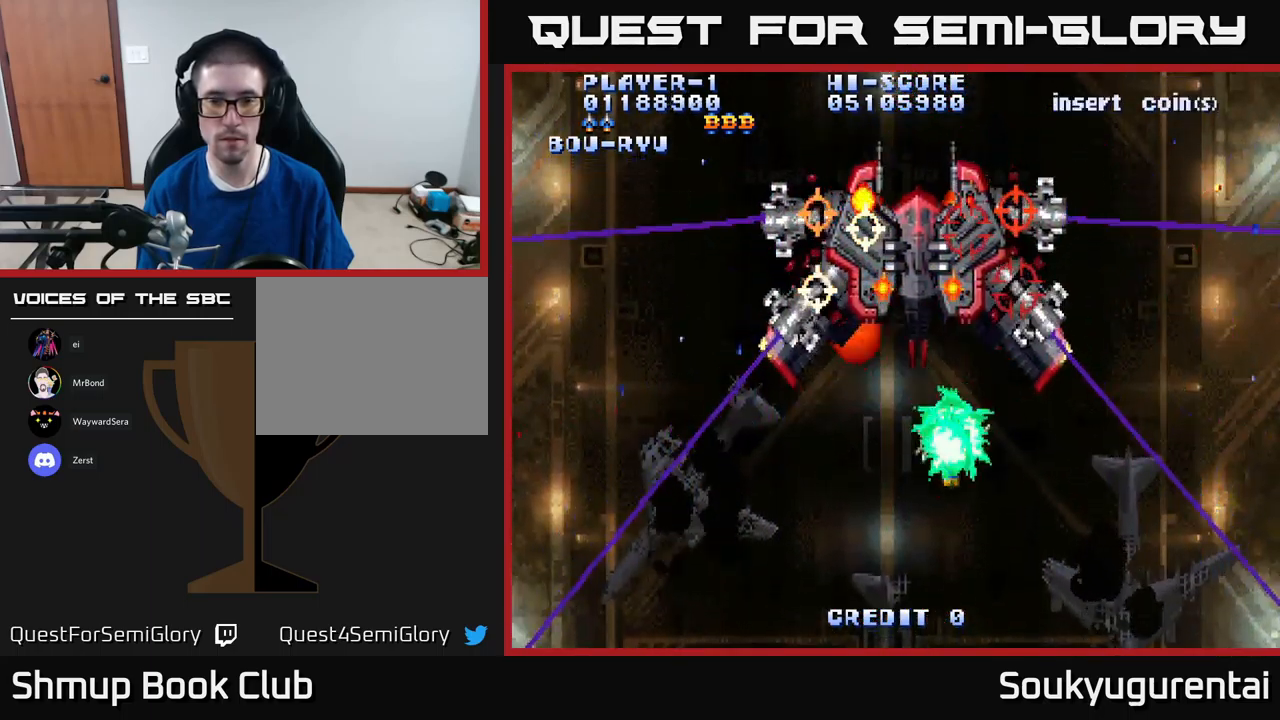
{"dt_ms": 500, "buttons": [], "left_stick": "center", "right_stick": "center", "events": [[116, "DPAD_LEFT", "down"], [216, "DPAD_DOWN", "up"], [233, "DPAD_DOWN", "down"], [266, "DPAD_LEFT", "up"], [283, "DPAD_DOWN", "up"]]}
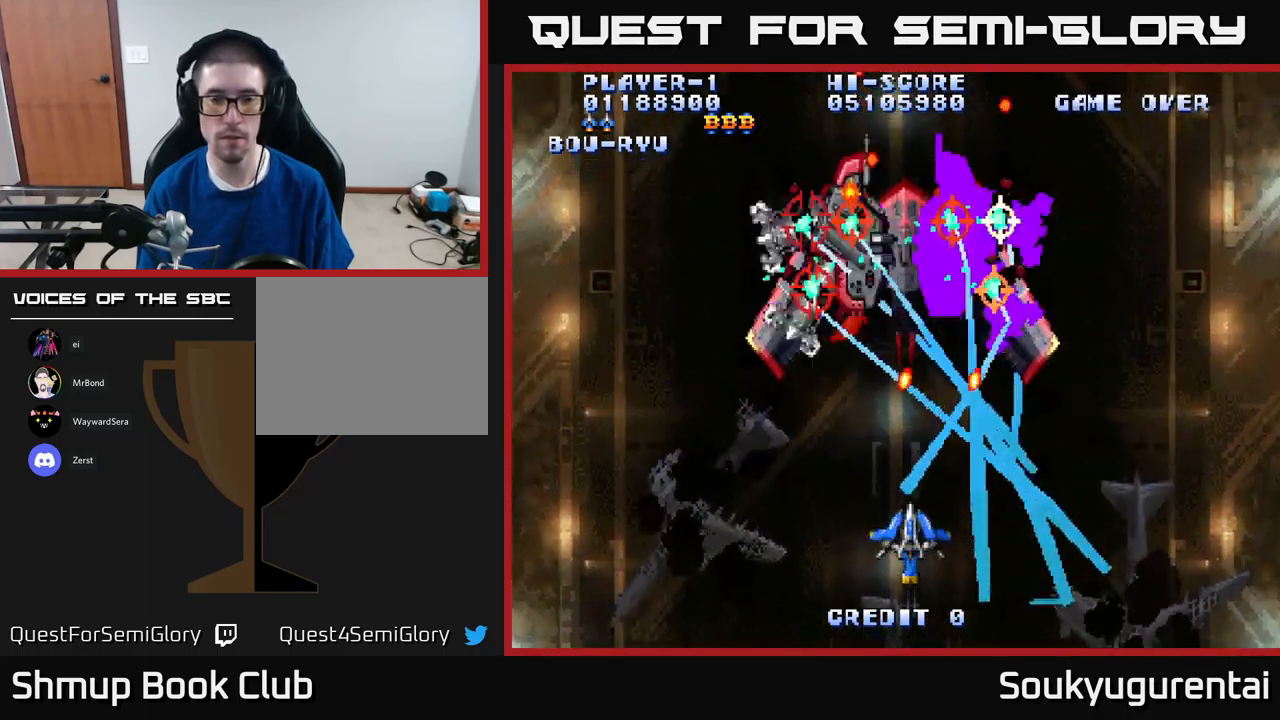
{"dt_ms": 500, "buttons": [], "left_stick": "center", "right_stick": "center", "events": [[83, "DPAD_LEFT", "down"], [300, "DPAD_DOWN", "down"], [316, "DPAD_LEFT", "up"], [433, "DPAD_DOWN", "up"]]}
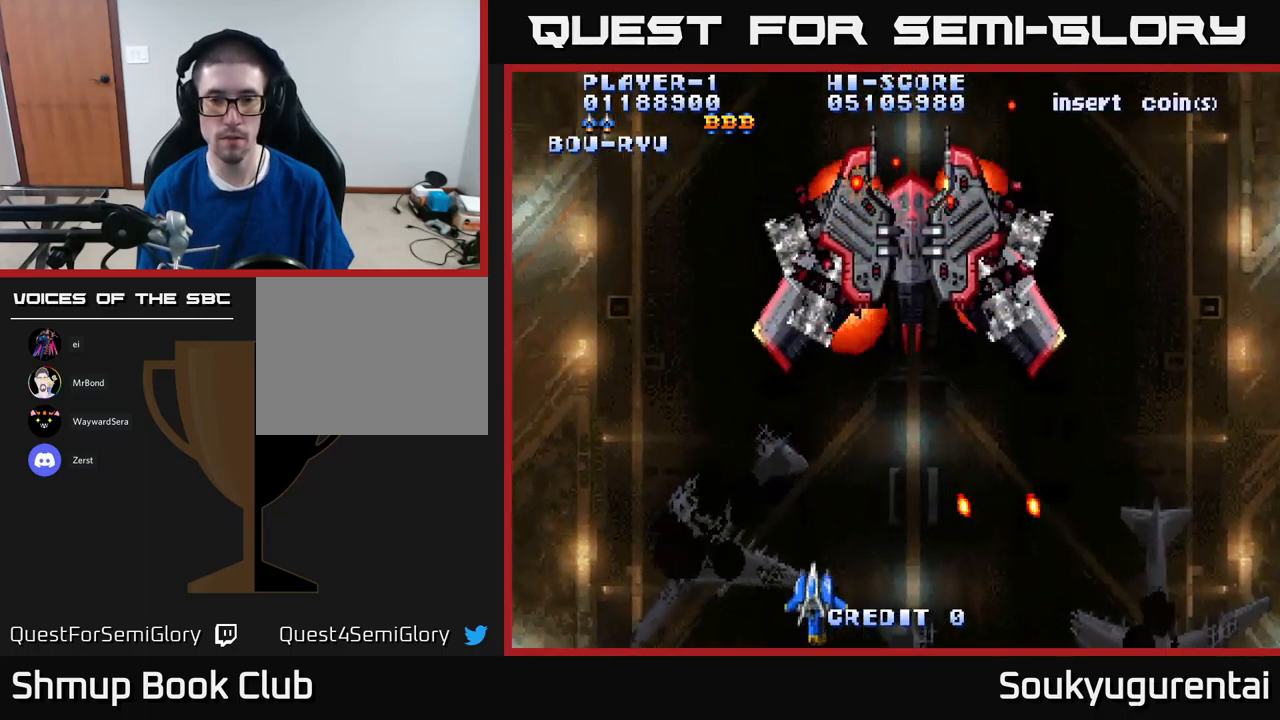
{"dt_ms": 500, "buttons": [], "left_stick": "center", "right_stick": "center", "events": []}
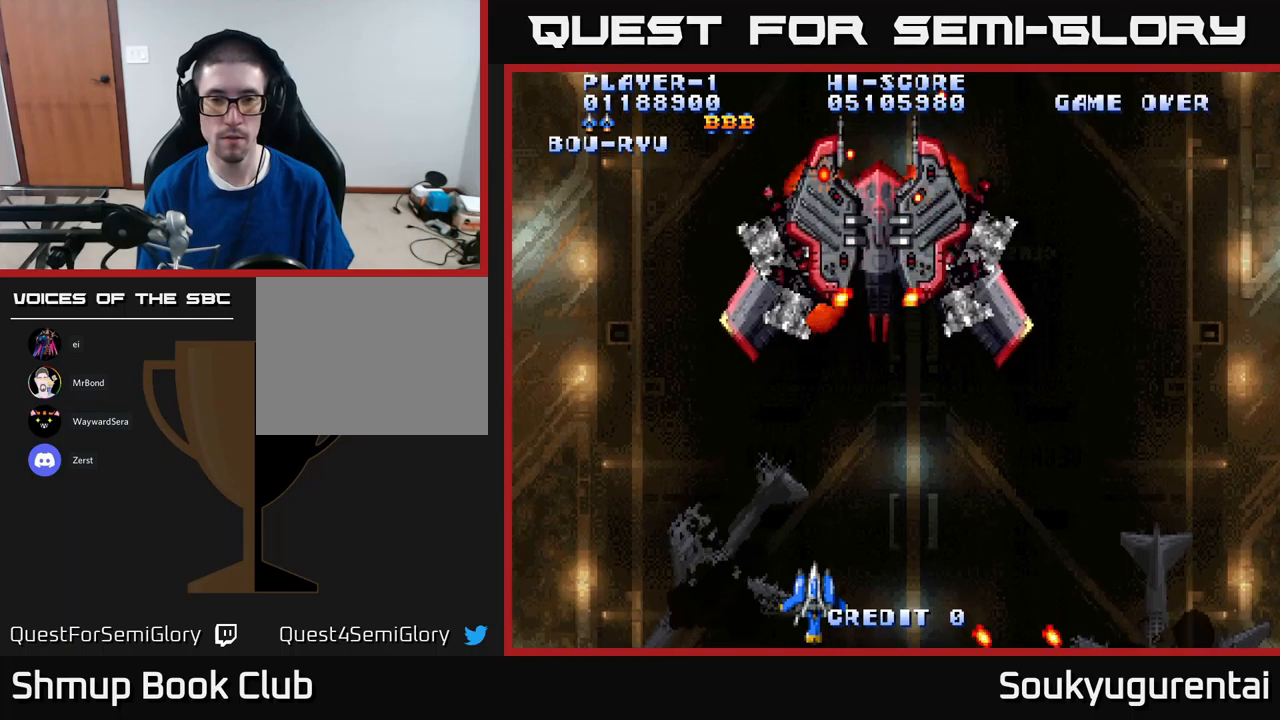
{"dt_ms": 500, "buttons": ["DPAD_RIGHT"], "left_stick": "center", "right_stick": "center", "events": [[383, "DPAD_RIGHT", "down"]]}
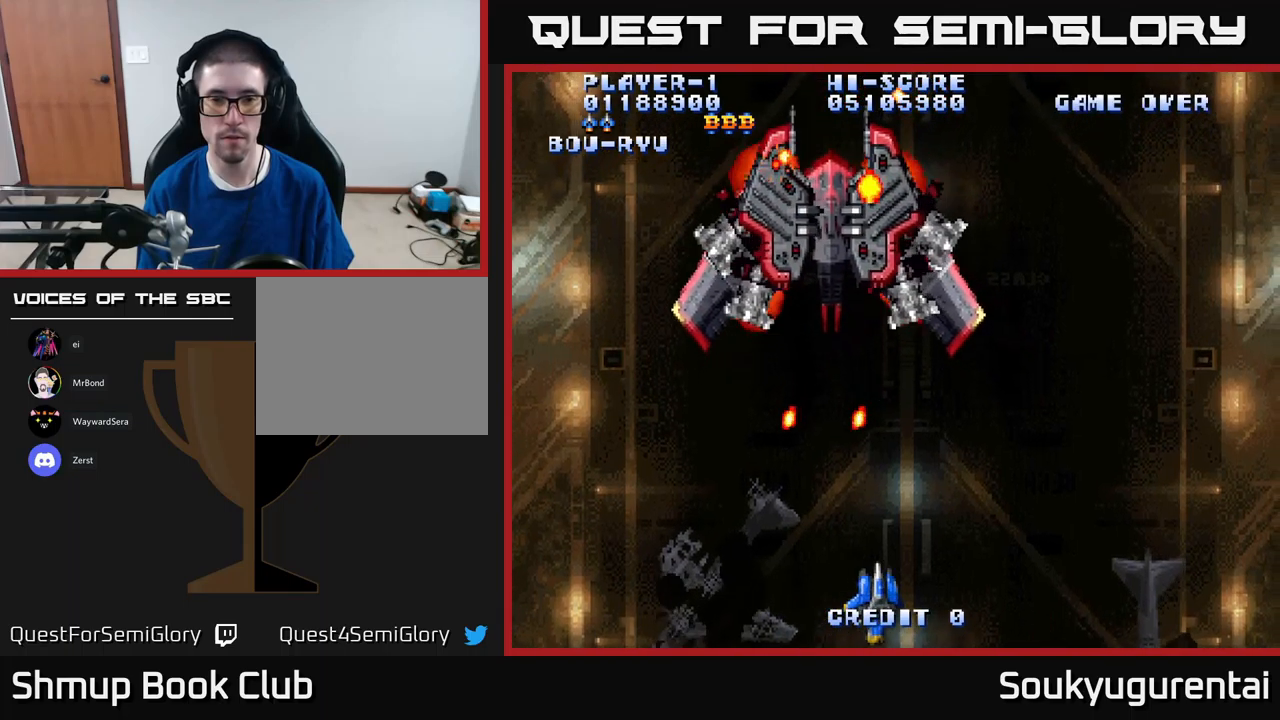
{"dt_ms": 500, "buttons": [], "left_stick": "center", "right_stick": "center", "events": [[183, "DPAD_RIGHT", "up"]]}
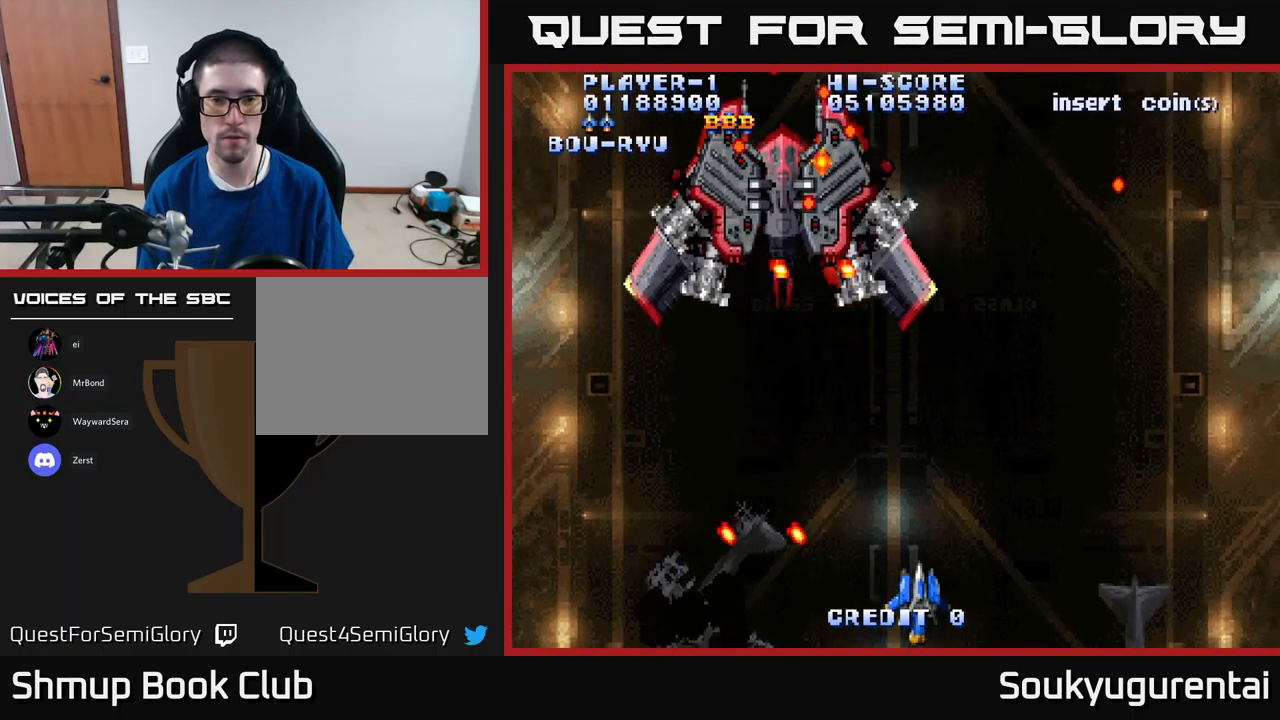
{"dt_ms": 500, "buttons": ["DPAD_LEFT"], "left_stick": "center", "right_stick": "center", "events": [[433, "DPAD_LEFT", "down"]]}
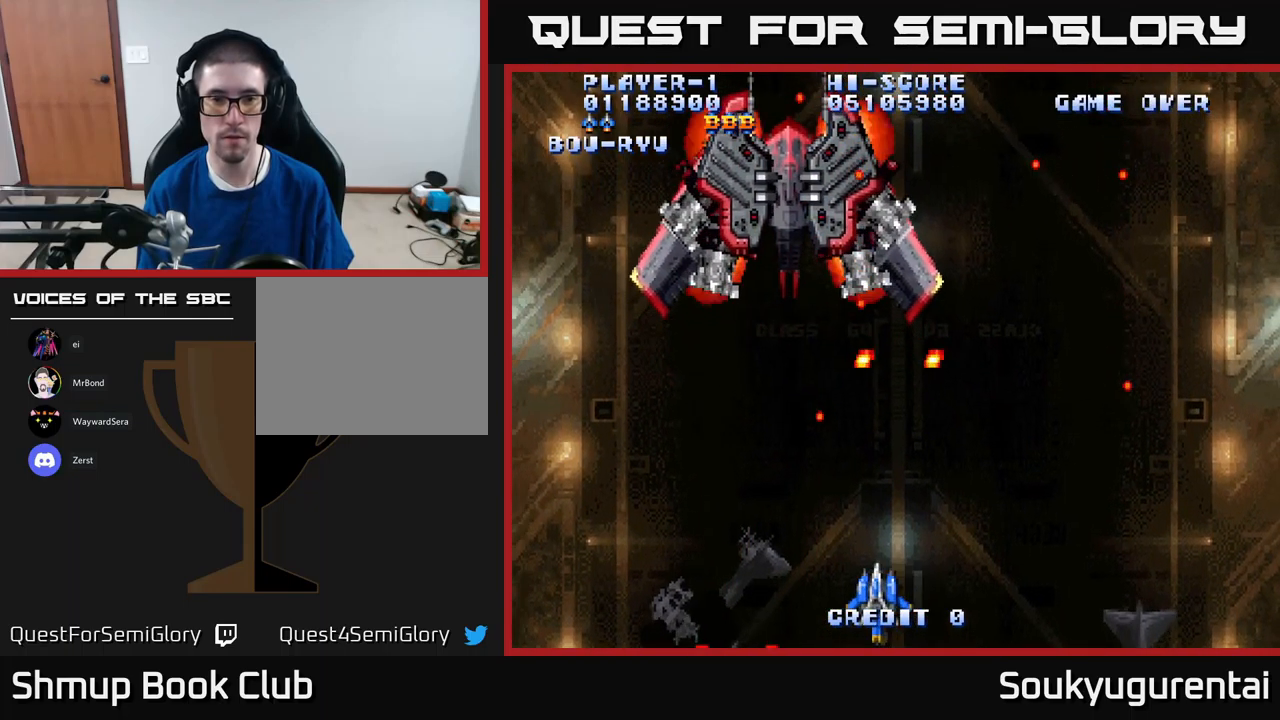
{"dt_ms": 500, "buttons": [], "left_stick": "center", "right_stick": "center", "events": [[233, "DPAD_UP", "down"], [417, "DPAD_UP", "up"], [433, "DPAD_LEFT", "up"]]}
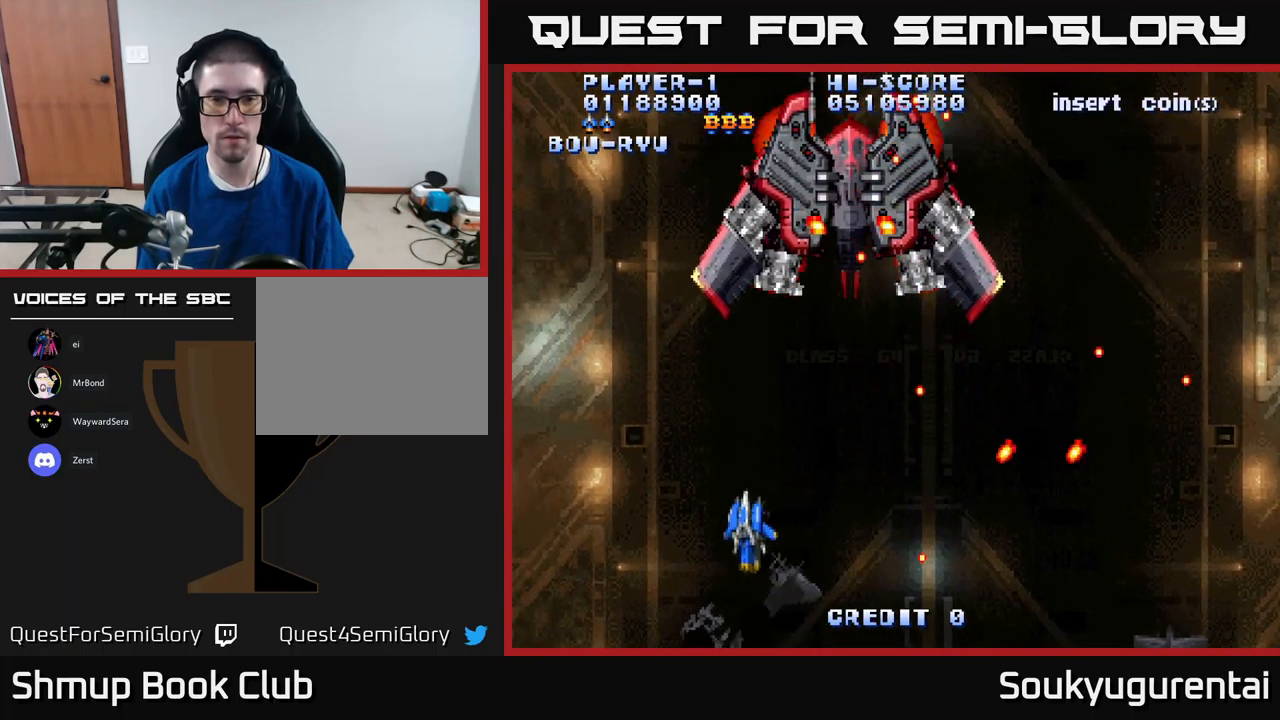
{"dt_ms": 500, "buttons": [], "left_stick": "center", "right_stick": "center", "events": []}